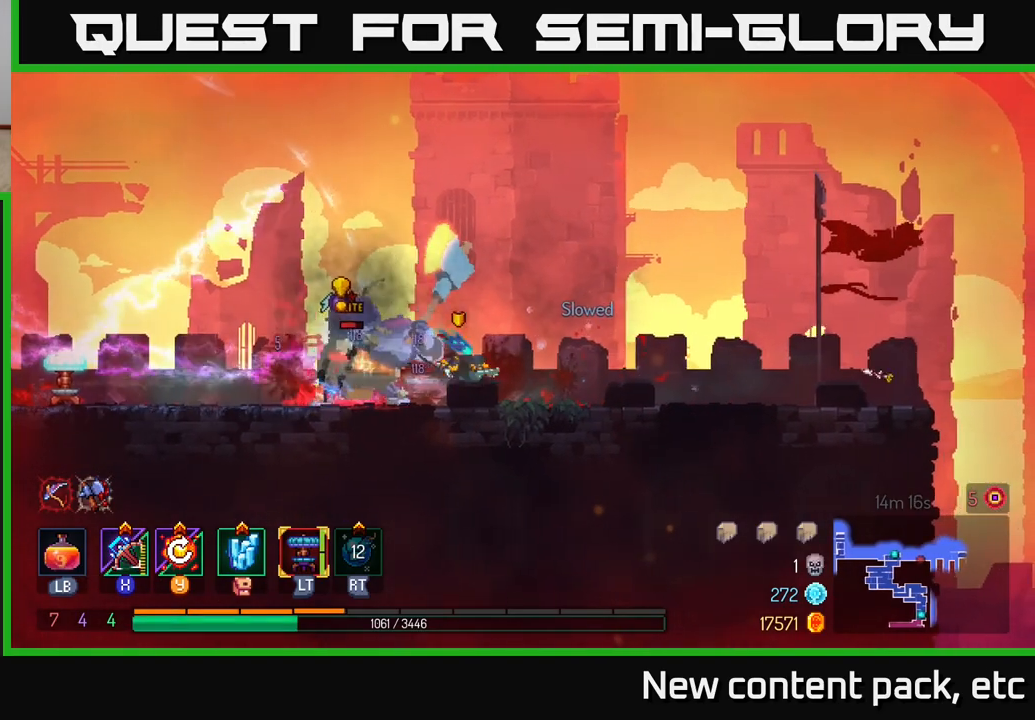
Gameplay with a controller (Xbox layout); each line is a JSON object with the inputs held at the frame after it. "events" lists button and stick changes between this image and that frame as [ms after this image, input, new state], when the widget could be followed in between.
{"buttons": [], "left_stick": "right", "right_stick": "center", "events": [[67, "B", "up"]]}
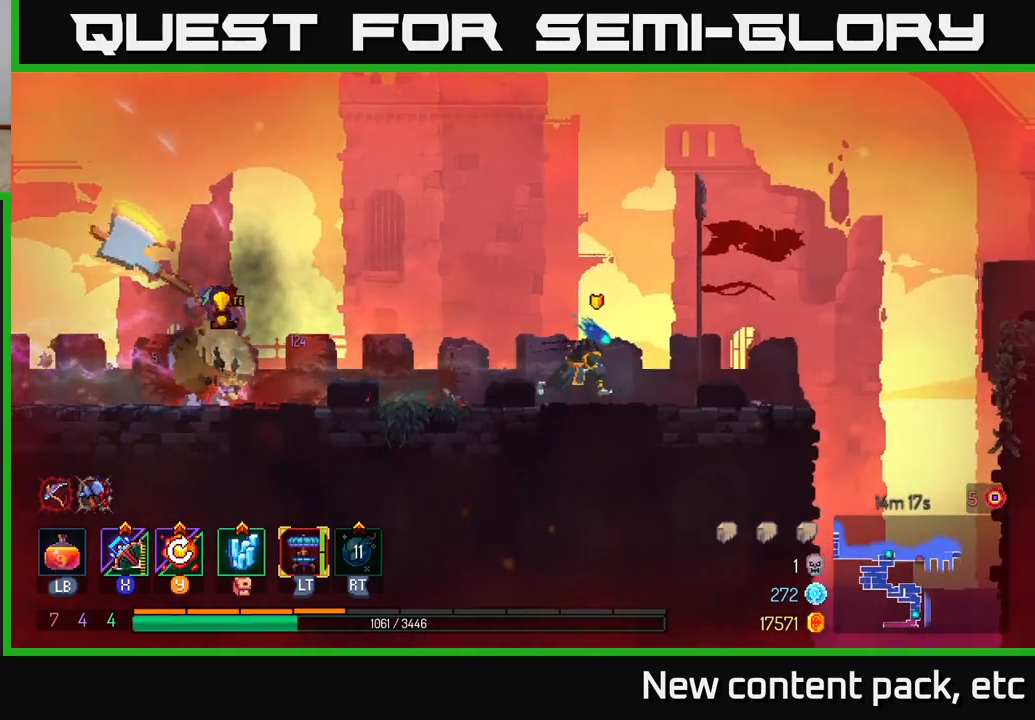
{"buttons": [], "left_stick": "center", "right_stick": "center", "events": [[183, "Y", "down"], [267, "Y", "up"], [300, "left_stick", "center"]]}
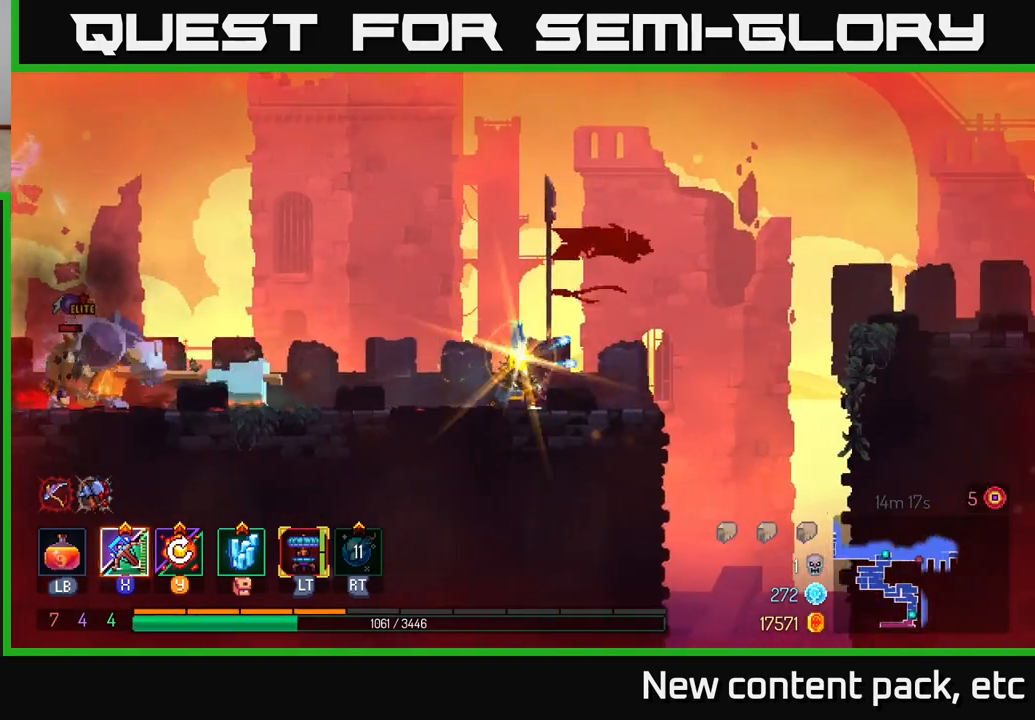
{"buttons": [], "left_stick": "left", "right_stick": "center", "events": [[217, "left_stick", "left"]]}
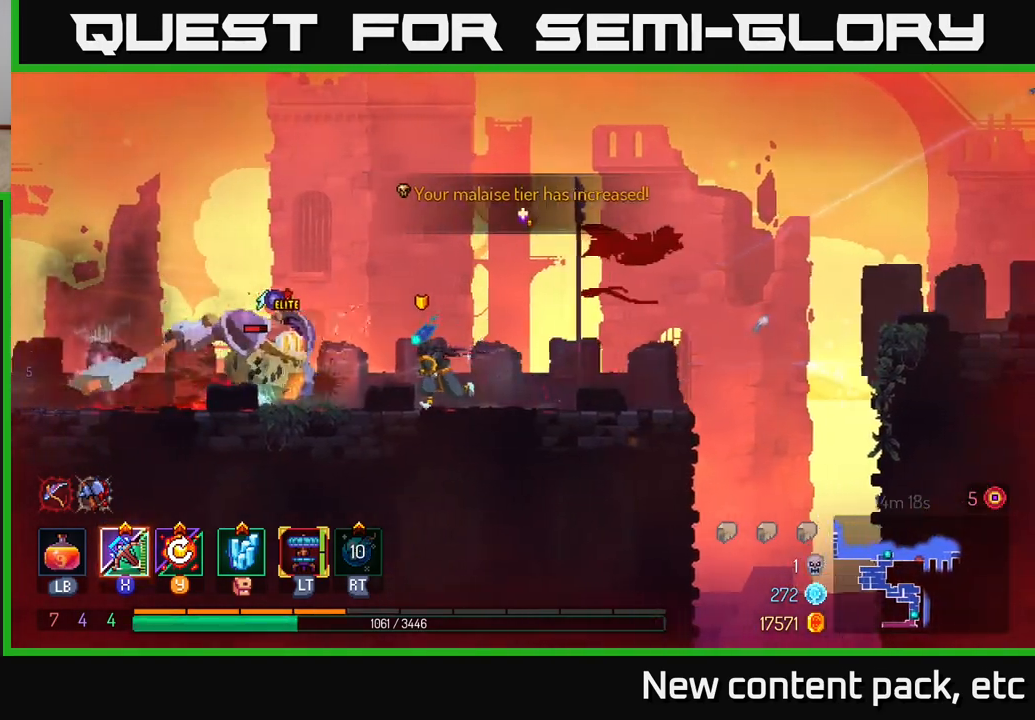
{"buttons": [], "left_stick": "left", "right_stick": "center", "events": [[283, "B", "down"], [433, "B", "up"]]}
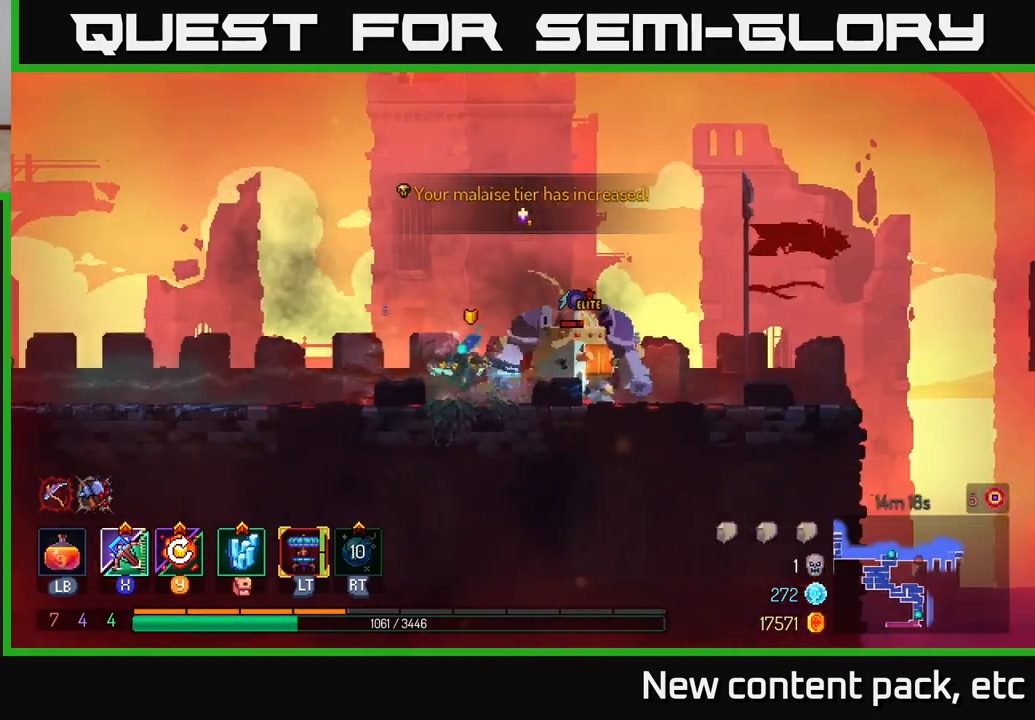
{"buttons": [], "left_stick": "right", "right_stick": "center", "events": [[133, "left_stick", "right"], [167, "X", "down"], [250, "X", "up"]]}
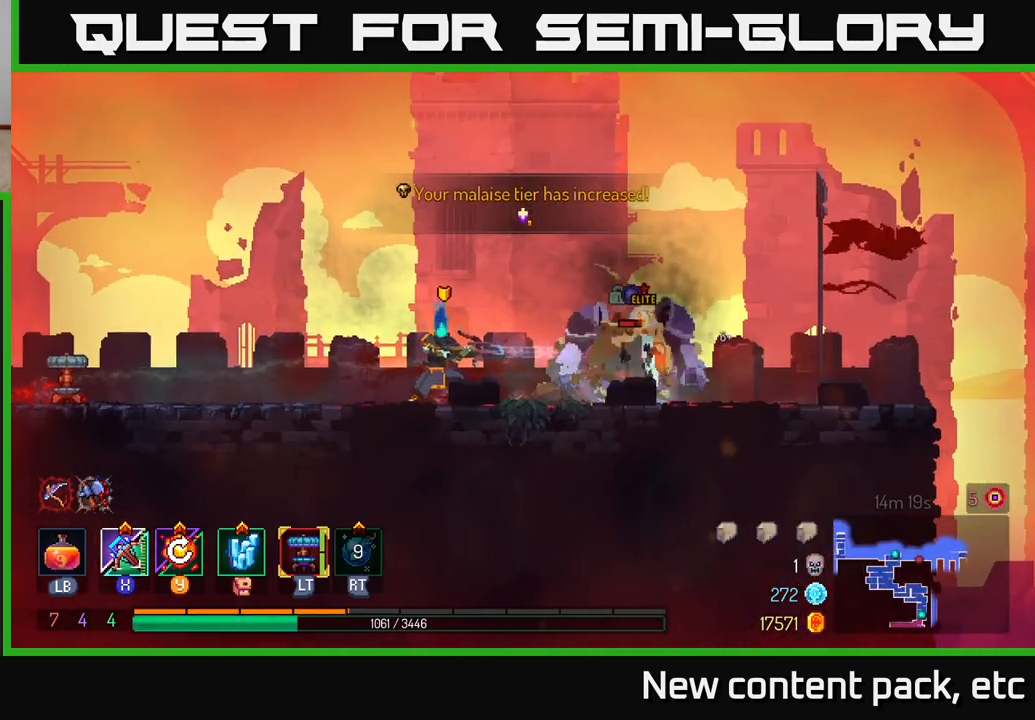
{"buttons": [], "left_stick": "center", "right_stick": "center", "events": [[50, "left_stick", "up-right"], [183, "left_stick", "center"]]}
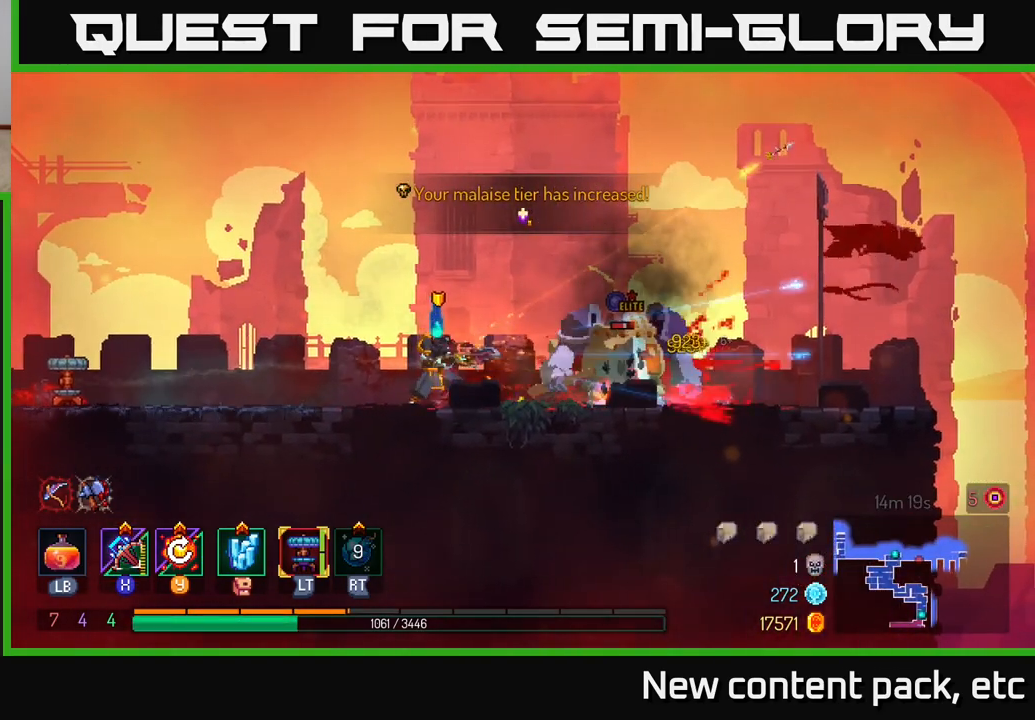
{"buttons": [], "left_stick": "left", "right_stick": "center", "events": [[50, "left_stick", "left"], [383, "B", "down"], [500, "B", "up"]]}
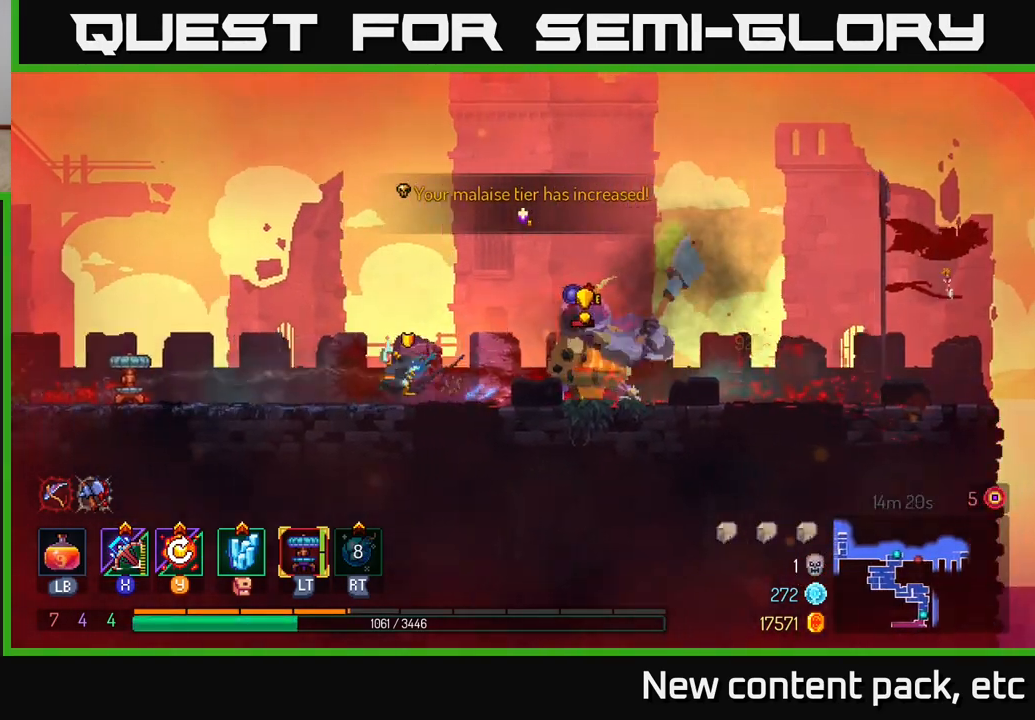
{"buttons": [], "left_stick": "left", "right_stick": "center", "events": []}
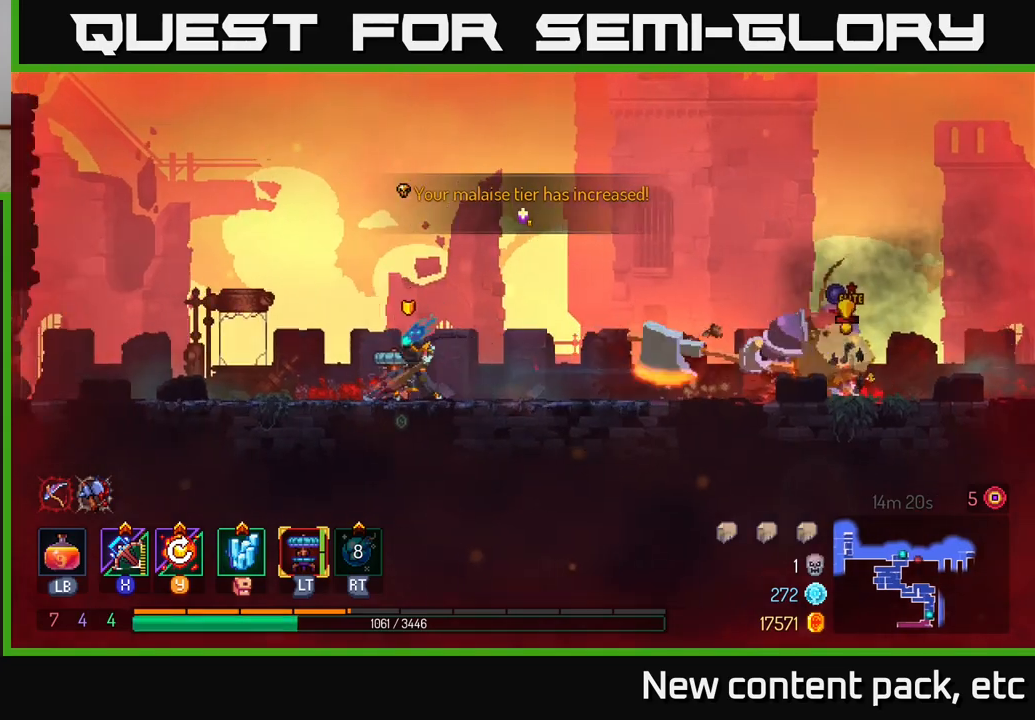
{"buttons": [], "left_stick": "left", "right_stick": "center", "events": [[17, "Y", "down"], [100, "Y", "up"]]}
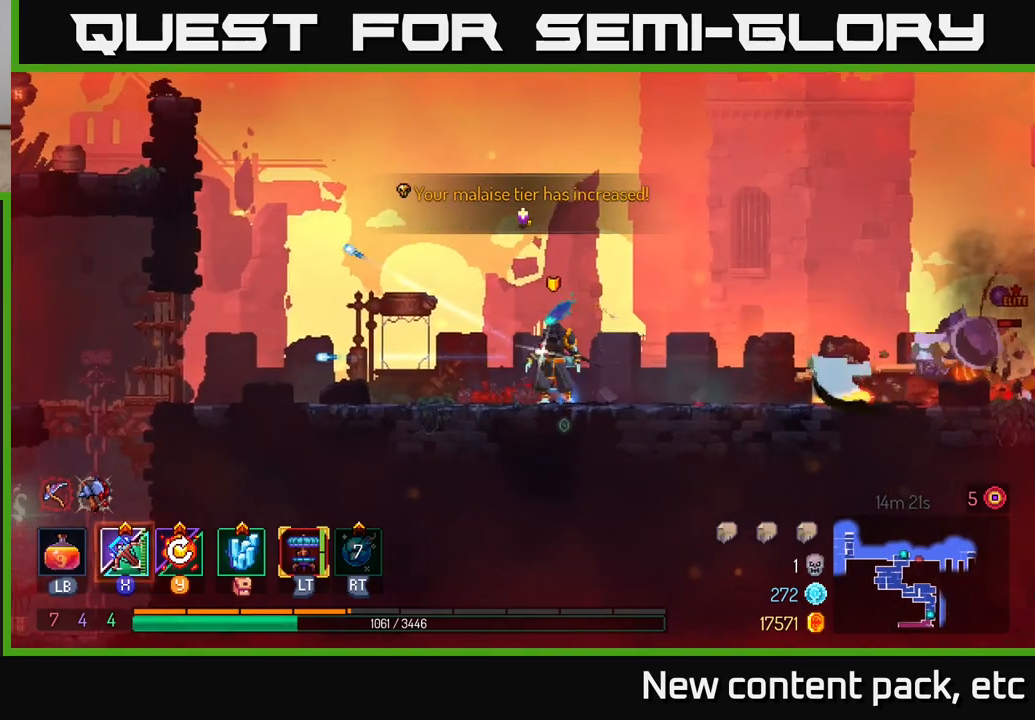
{"buttons": [], "left_stick": "right", "right_stick": "center", "events": [[417, "left_stick", "right"]]}
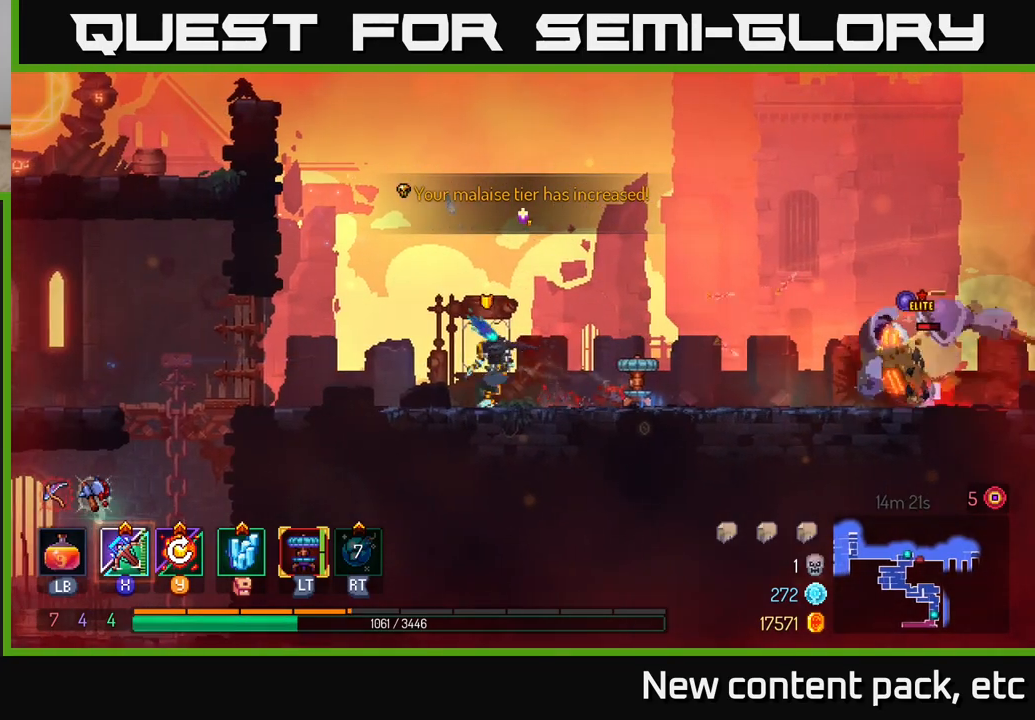
{"buttons": [], "left_stick": "center", "right_stick": "center", "events": [[200, "X", "down"], [283, "X", "up"], [317, "left_stick", "center"]]}
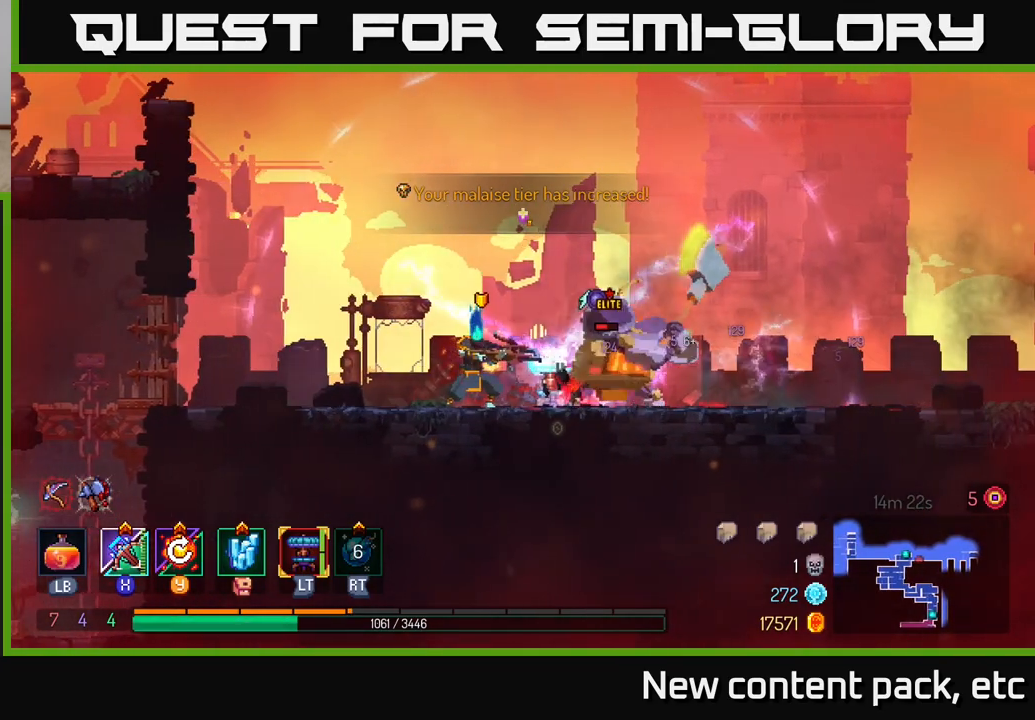
{"buttons": ["B"], "left_stick": "right", "right_stick": "center", "events": [[267, "left_stick", "right"], [333, "B", "down"], [400, "B", "up"], [450, "B", "down"]]}
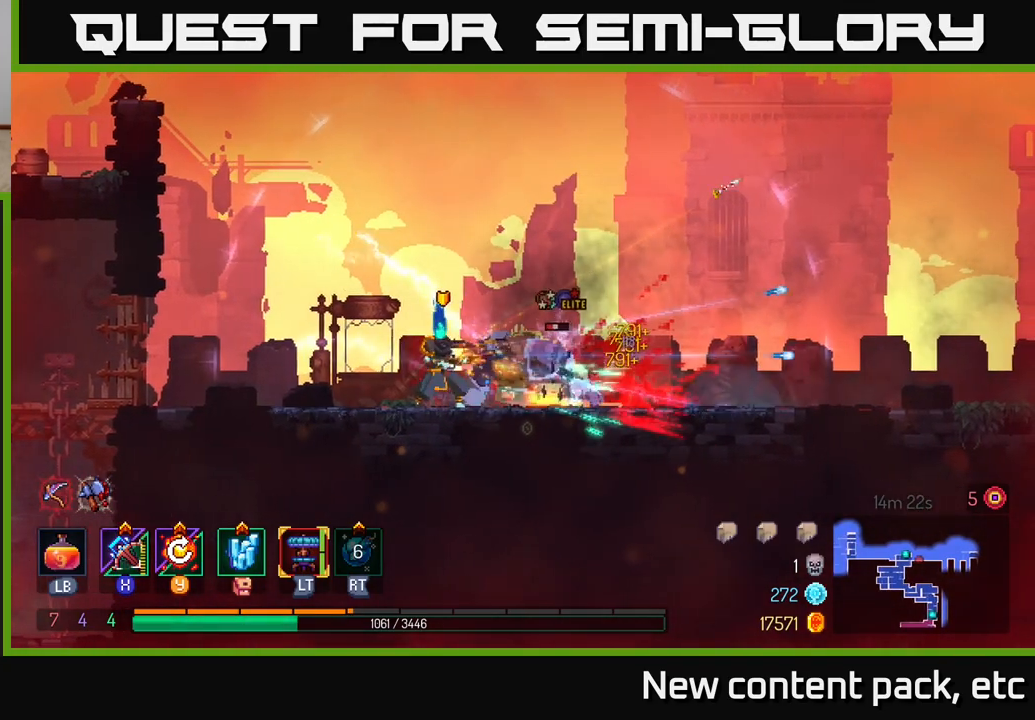
{"buttons": [], "left_stick": "right", "right_stick": "center", "events": [[17, "B", "up"], [50, "B", "down"], [133, "B", "up"], [183, "B", "down"], [250, "B", "up"], [300, "B", "down"], [383, "B", "up"]]}
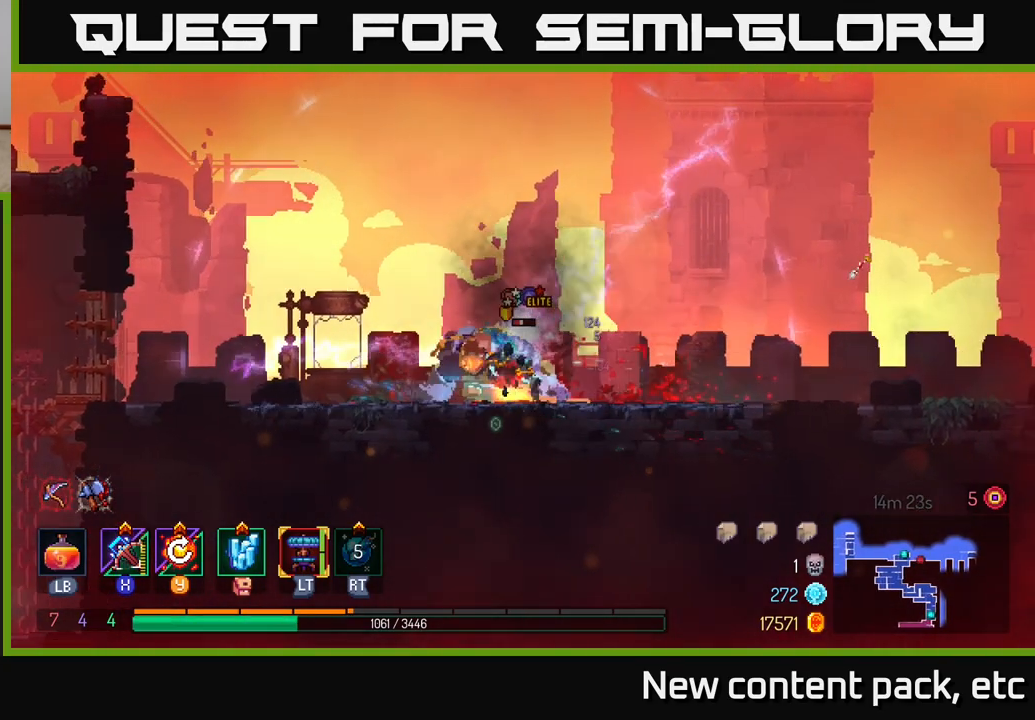
{"buttons": [], "left_stick": "down-left", "right_stick": "center", "events": [[50, "X", "down"], [133, "X", "up"], [133, "left_stick", "up"], [183, "left_stick", "left"], [283, "left_stick", "down-left"]]}
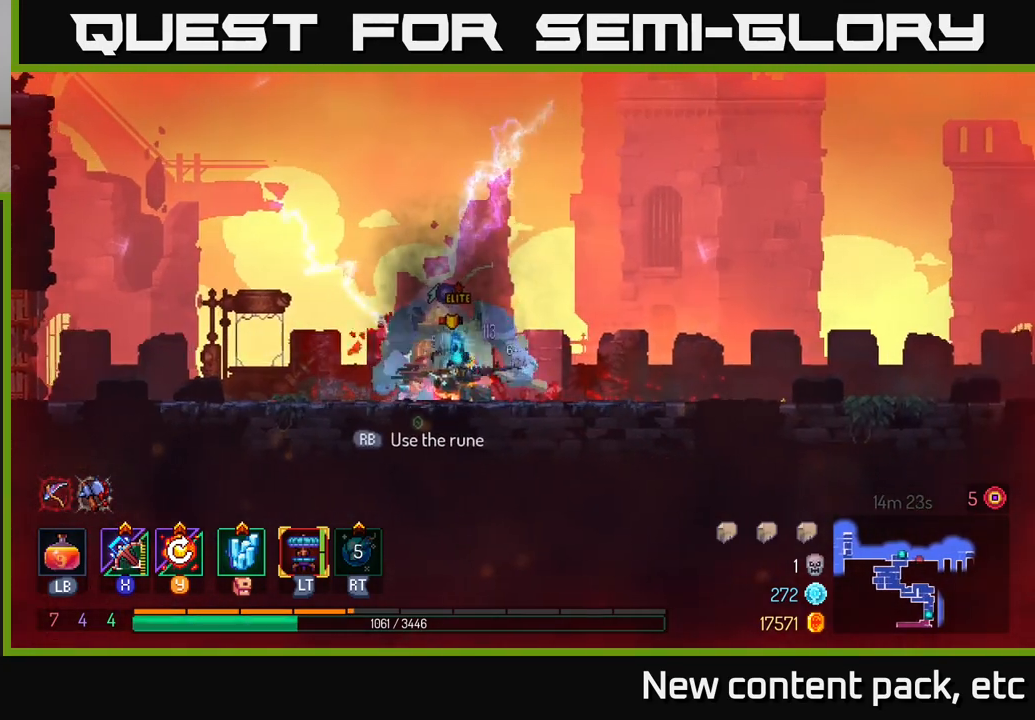
{"buttons": [], "left_stick": "center", "right_stick": "center", "events": [[100, "left_stick", "down"], [267, "left_stick", "center"]]}
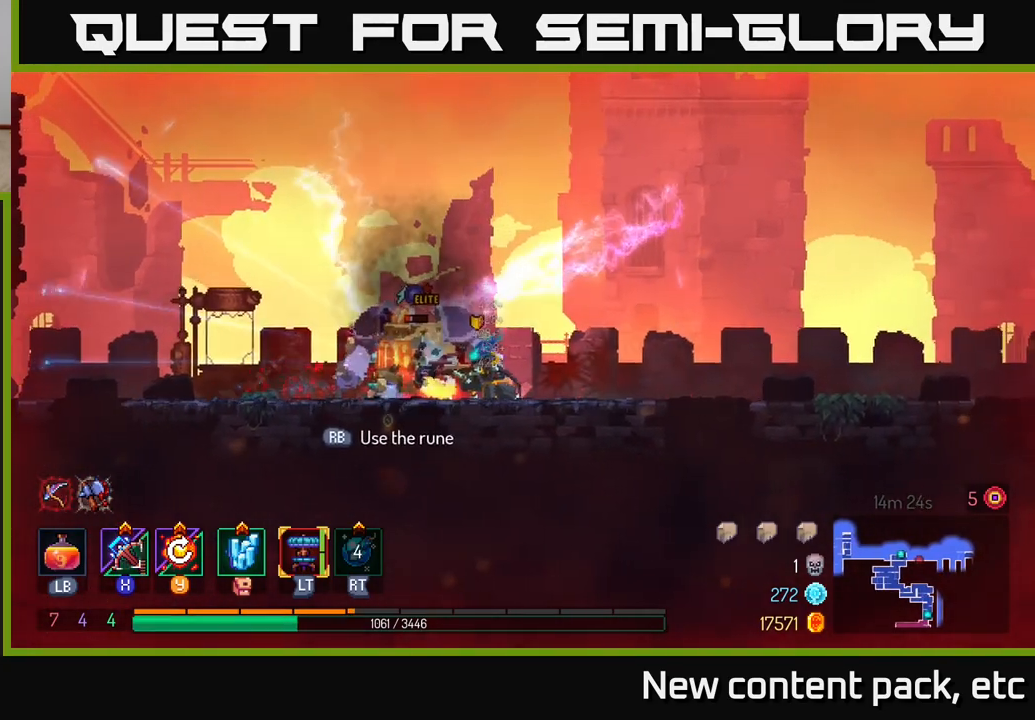
{"buttons": [], "left_stick": "left", "right_stick": "center", "events": [[67, "X", "down"], [150, "X", "up"], [317, "left_stick", "left"]]}
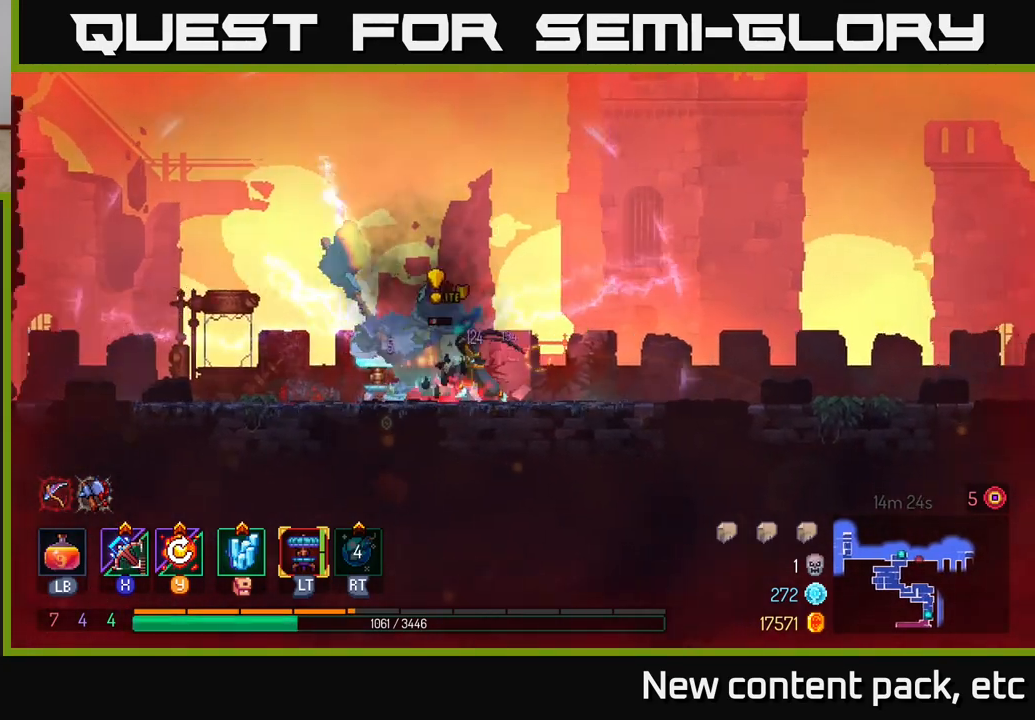
{"buttons": ["B"], "left_stick": "left", "right_stick": "center", "events": [[100, "B", "down"], [167, "B", "up"], [217, "B", "down"], [283, "B", "up"], [333, "B", "down"], [400, "B", "up"], [467, "B", "down"]]}
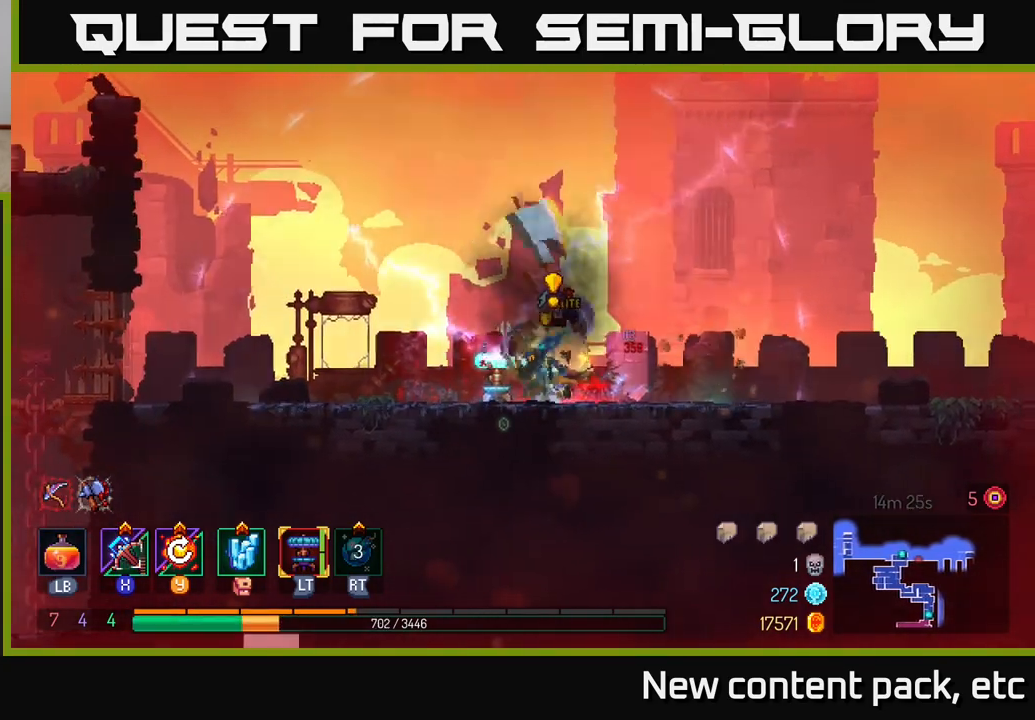
{"buttons": [], "left_stick": "right", "right_stick": "center", "events": [[33, "B", "up"], [100, "B", "down"], [183, "B", "up"], [250, "B", "down"], [333, "B", "up"], [400, "left_stick", "right"], [417, "X", "down"], [500, "X", "up"]]}
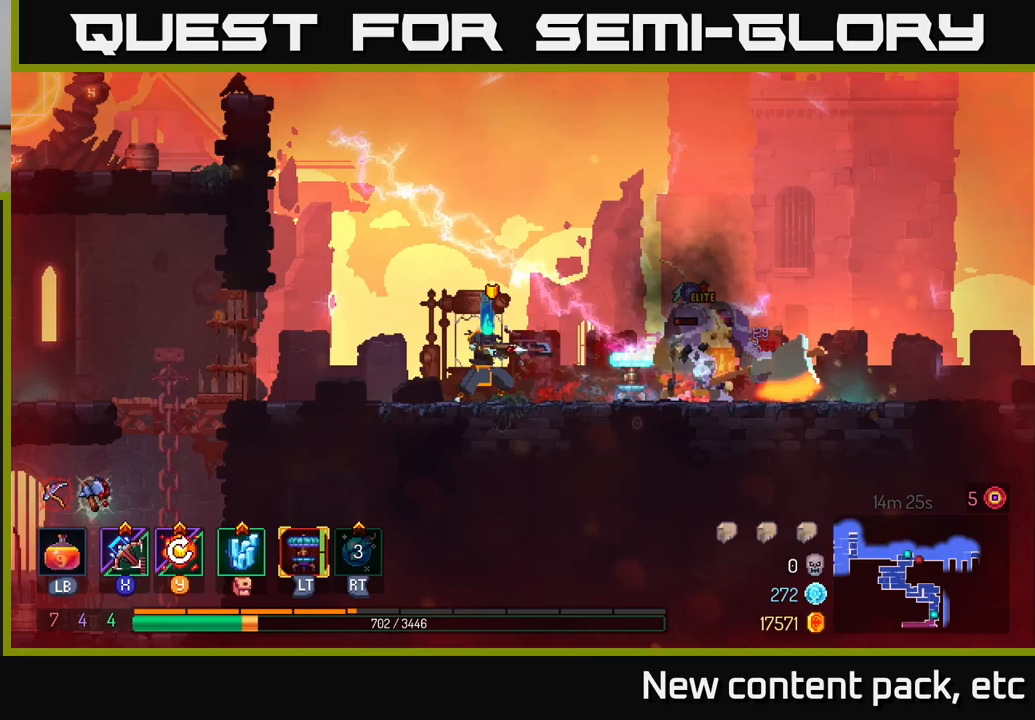
{"buttons": [], "left_stick": "right", "right_stick": "center", "events": []}
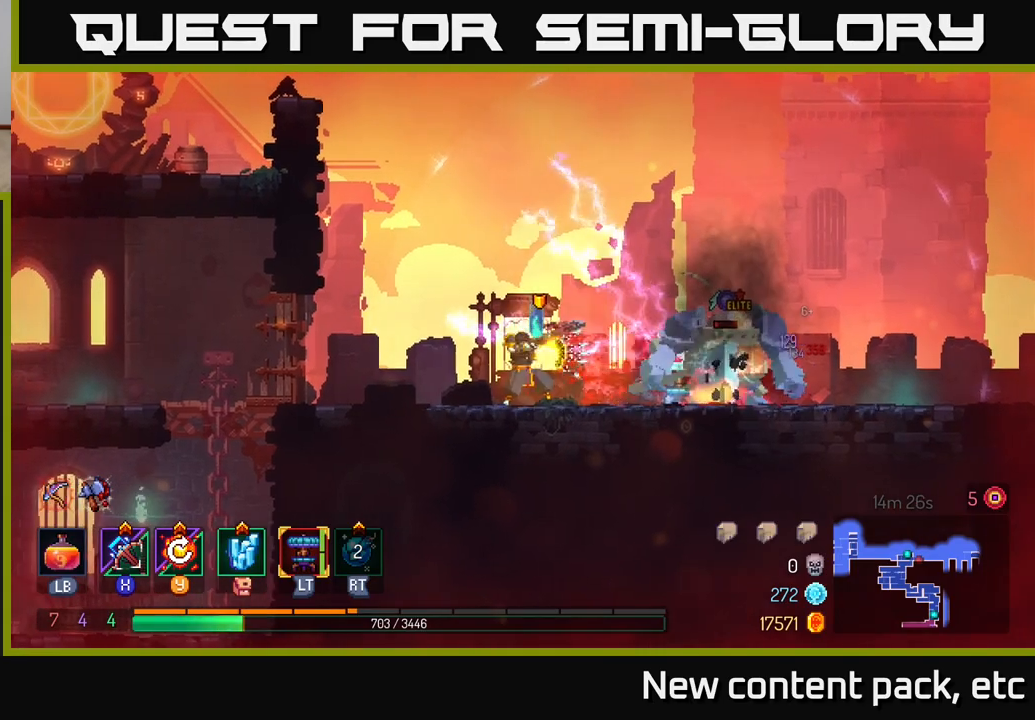
{"buttons": [], "left_stick": "right", "right_stick": "center", "events": [[150, "left_stick", "center"], [250, "left_stick", "right"]]}
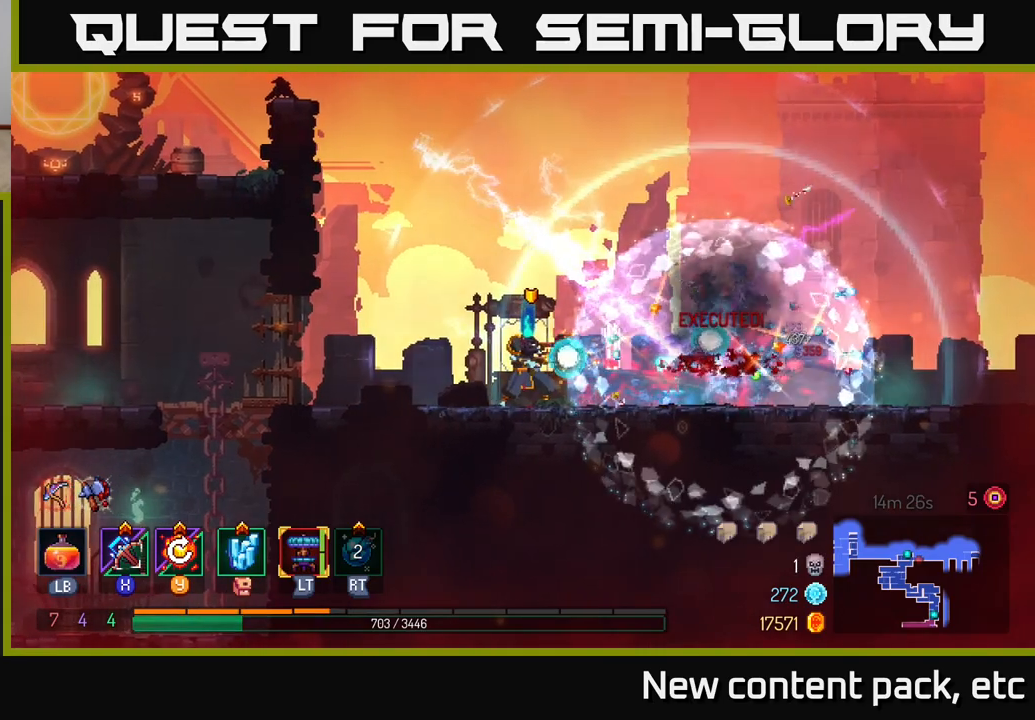
{"buttons": [], "left_stick": "right", "right_stick": "center", "events": [[167, "left_stick", "center"], [333, "left_stick", "right"]]}
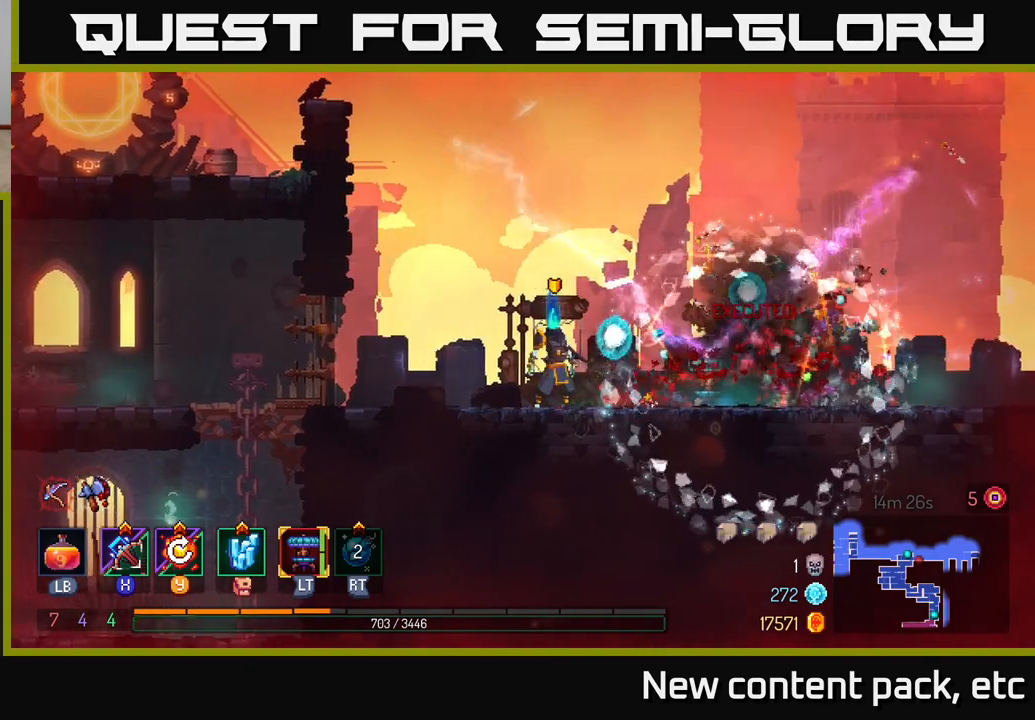
{"buttons": [], "left_stick": "center", "right_stick": "center", "events": [[350, "R1", "down"], [433, "R1", "up"], [467, "left_stick", "center"]]}
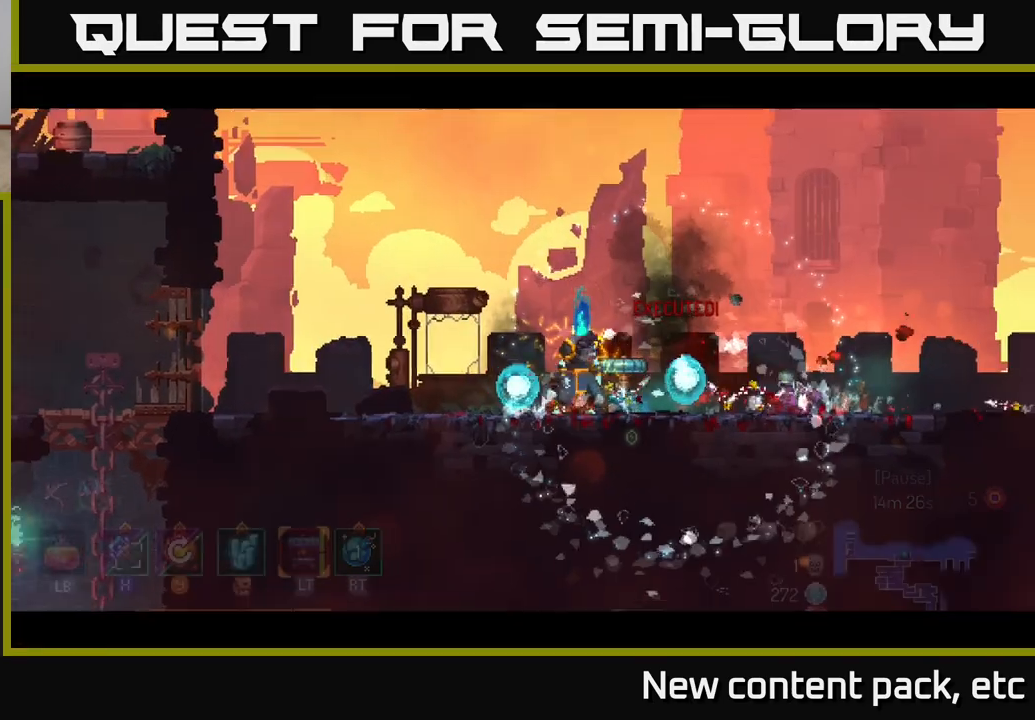
{"buttons": [], "left_stick": "center", "right_stick": "center", "events": []}
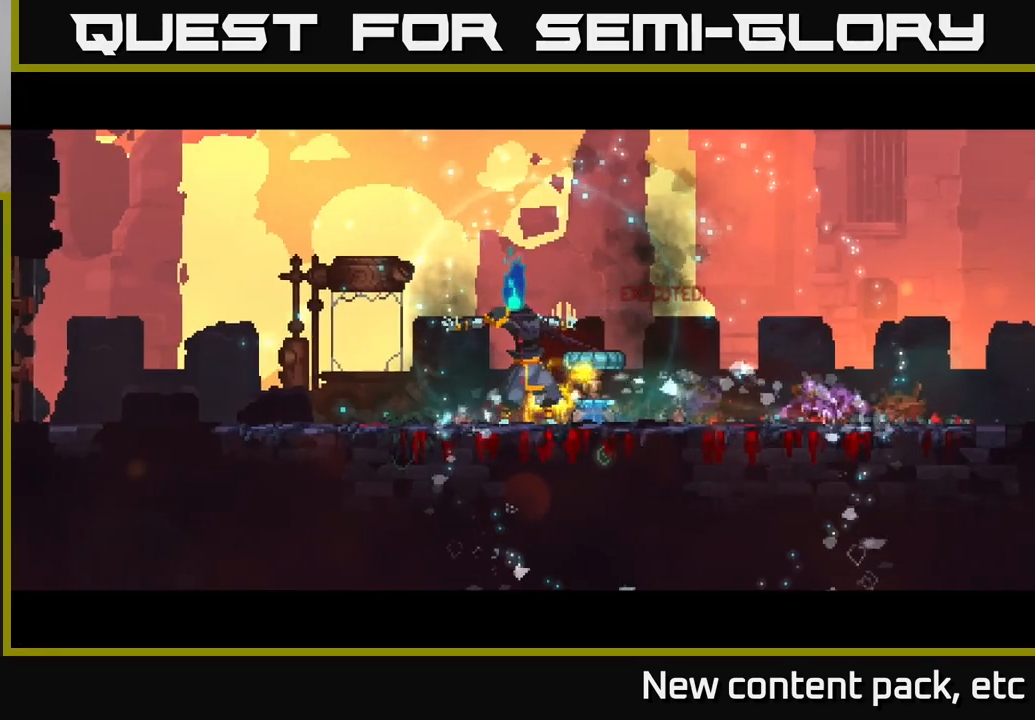
{"buttons": [], "left_stick": "center", "right_stick": "center", "events": []}
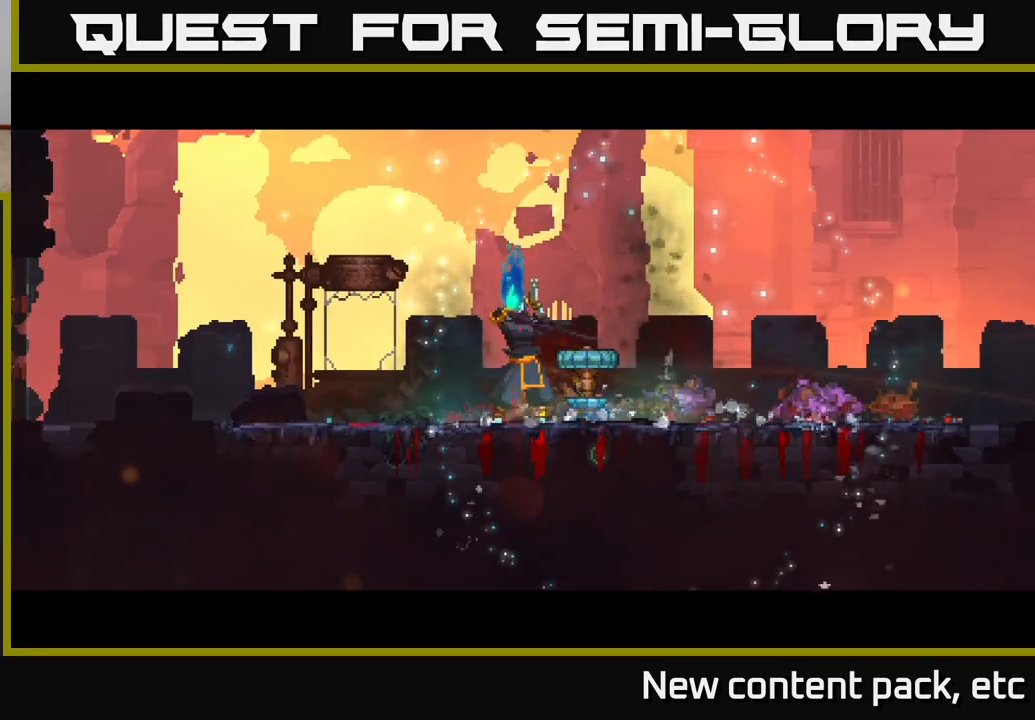
{"buttons": [], "left_stick": "center", "right_stick": "center", "events": []}
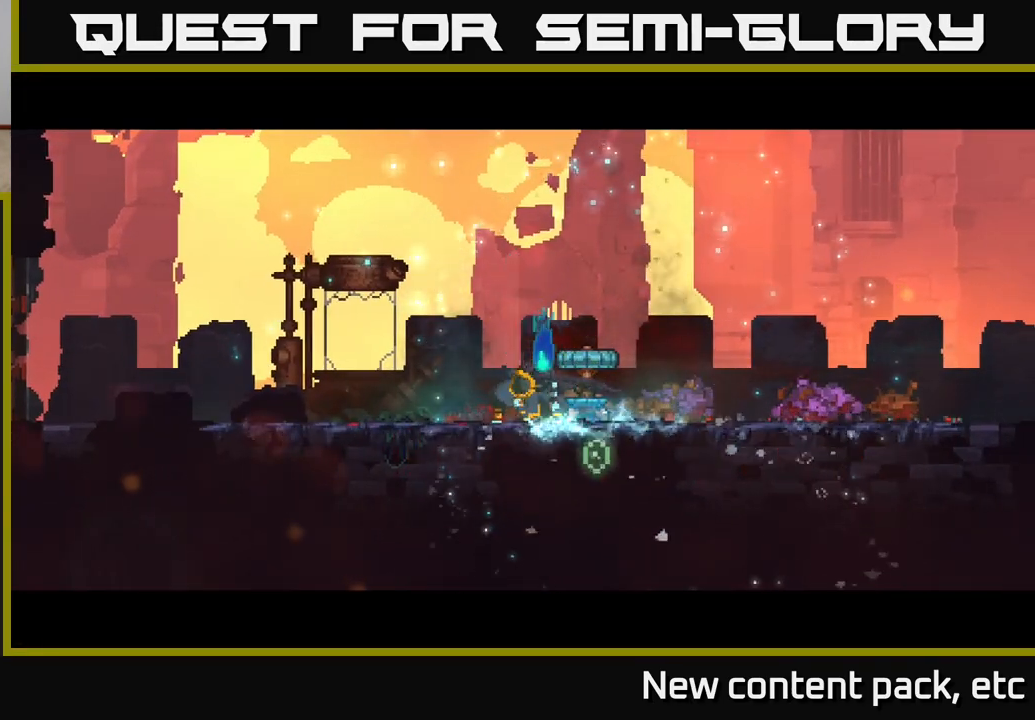
{"buttons": [], "left_stick": "right", "right_stick": "center", "events": [[283, "left_stick", "right"]]}
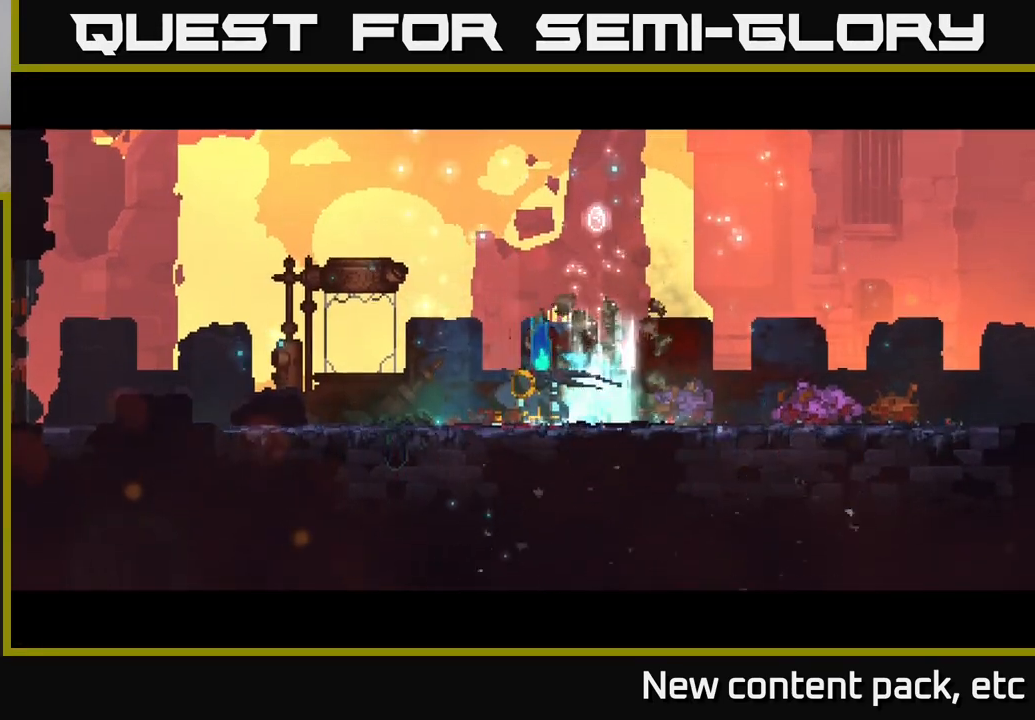
{"buttons": [], "left_stick": "right", "right_stick": "center", "events": [[83, "left_stick", "center"], [317, "left_stick", "right"]]}
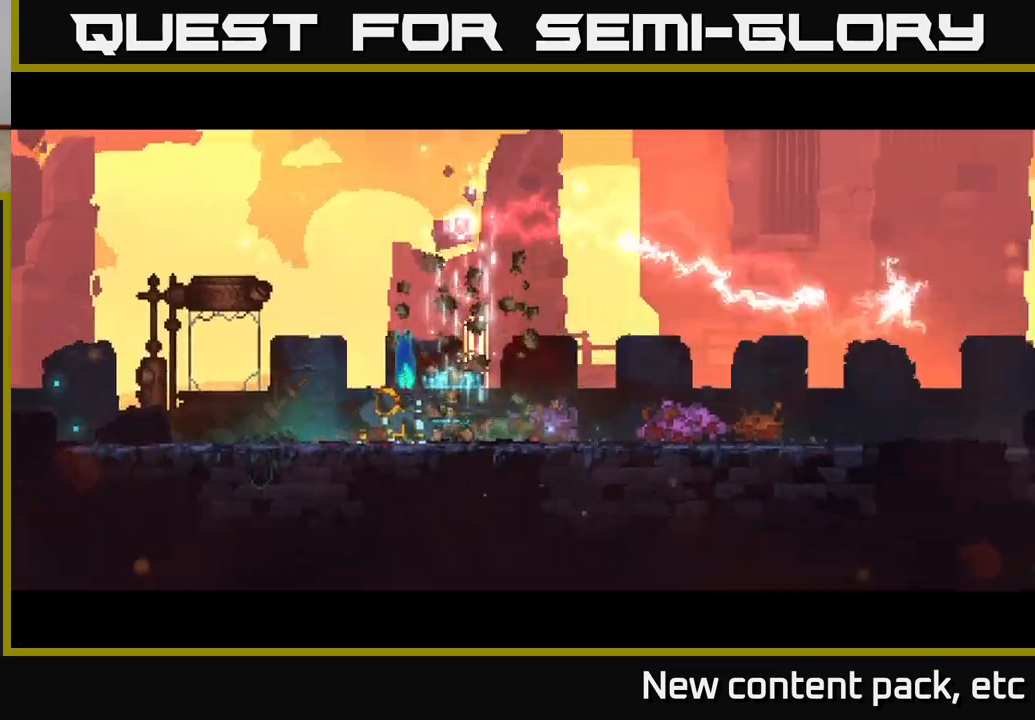
{"buttons": [], "left_stick": "center", "right_stick": "center", "events": [[300, "left_stick", "center"]]}
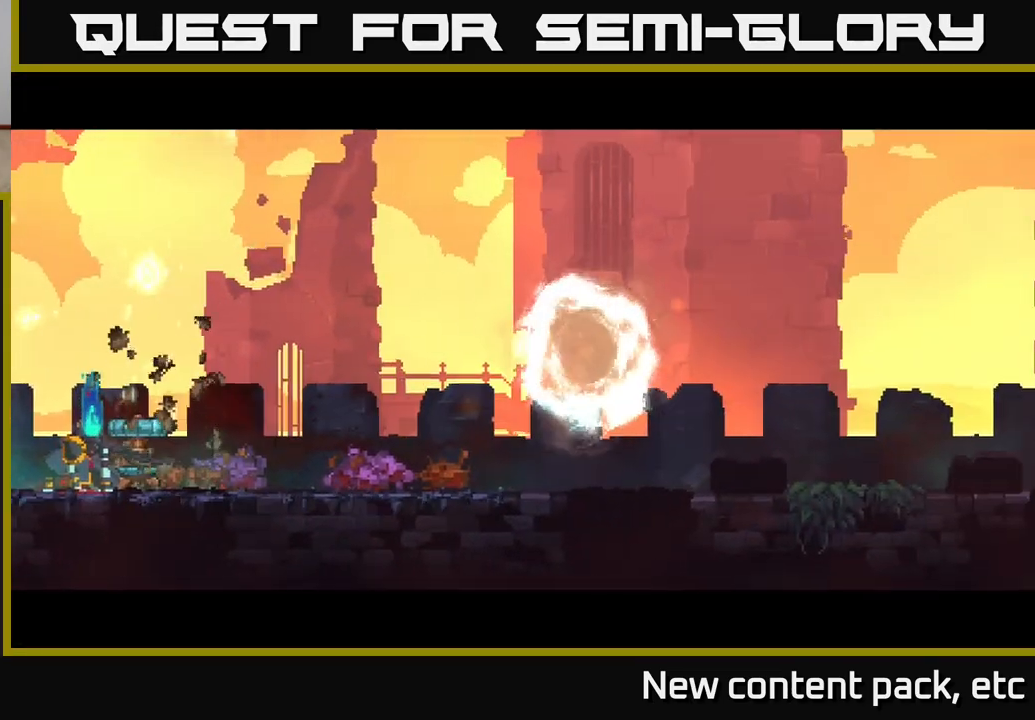
{"buttons": [], "left_stick": "center", "right_stick": "center", "events": []}
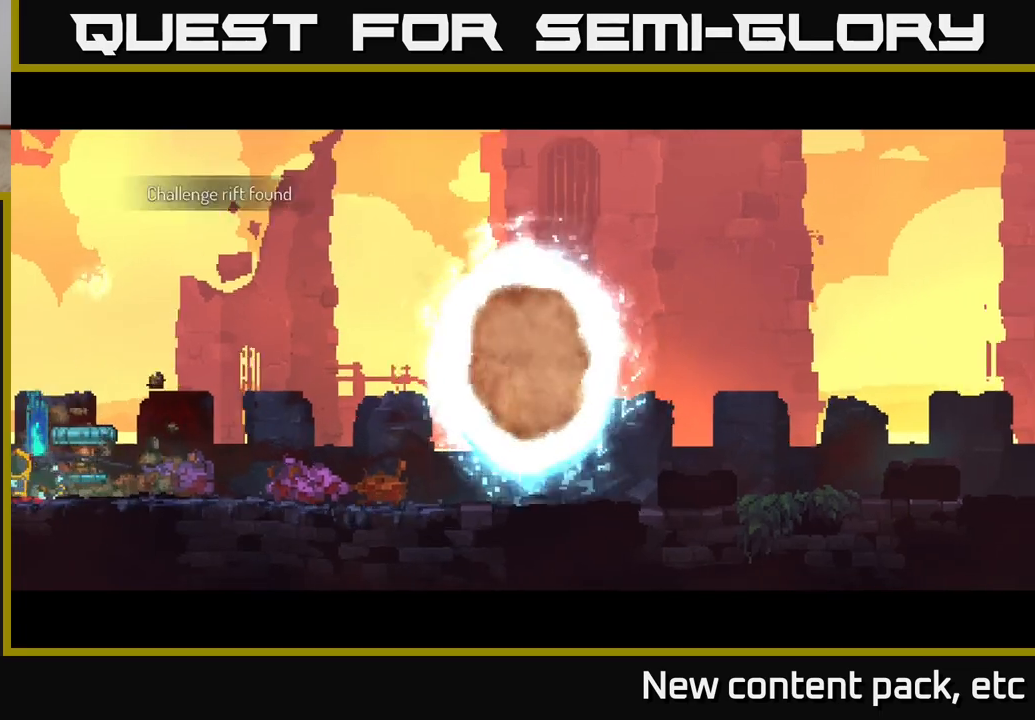
{"buttons": [], "left_stick": "right", "right_stick": "center", "events": [[333, "left_stick", "right"]]}
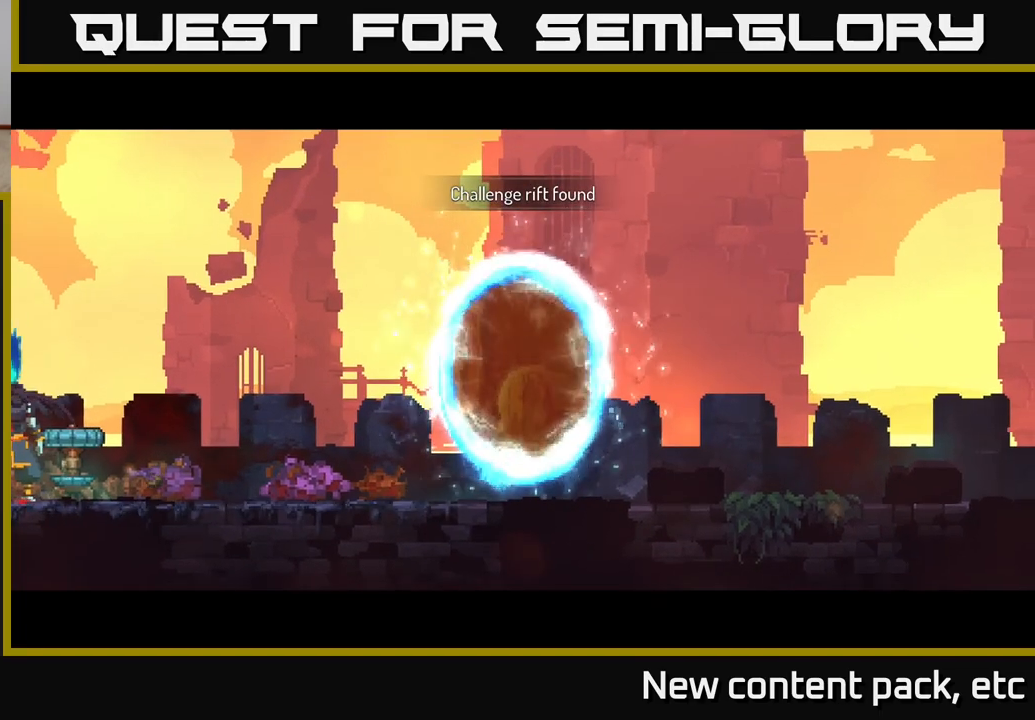
{"buttons": [], "left_stick": "right", "right_stick": "center", "events": [[67, "left_stick", "center"], [233, "left_stick", "right"]]}